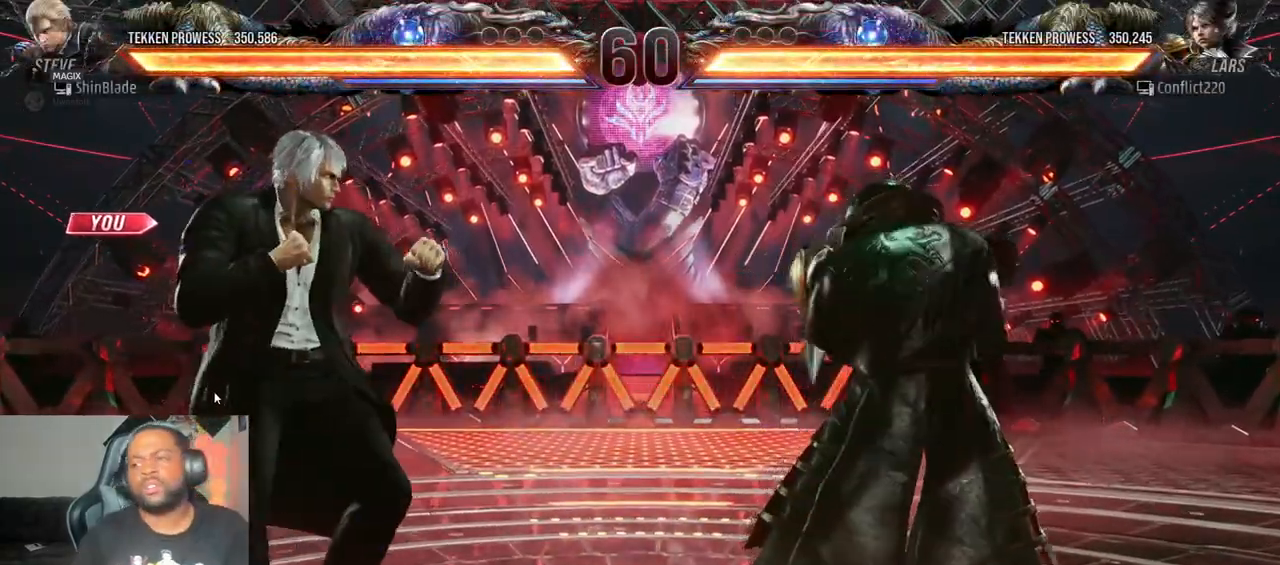
Gameplay with a controller (PlayStation layout); each line is a JSON object with the inputs held at the frame after it (dt_ms = milliseconds from this image to that frame). "events" lists button and stick changes between this image and that frame as [ms after this image, input, new state], when the widget could be followed in between. Not read: L3 R3.
{"dt_ms": 500, "buttons": ["SQUARE"], "left_stick": "center", "right_stick": "center", "events": [[350, "SQUARE", "down"]]}
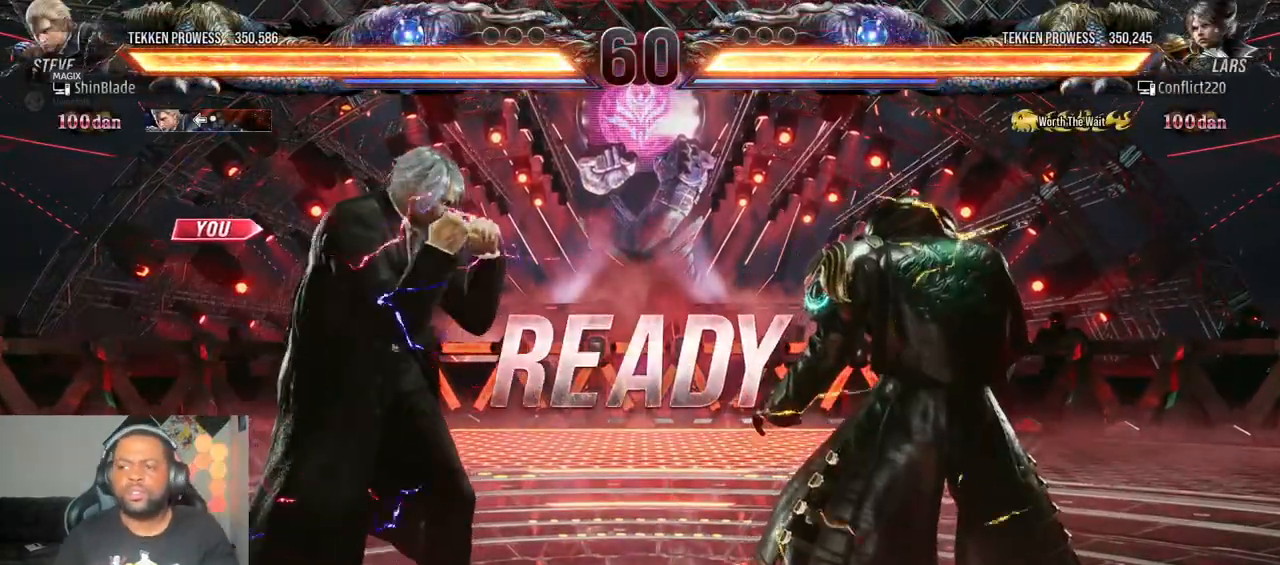
{"dt_ms": 500, "buttons": ["CROSS", "CIRCLE", "SQUARE", "R2", "DPAD_UP", "DPAD_RIGHT"], "left_stick": "center", "right_stick": "center"}
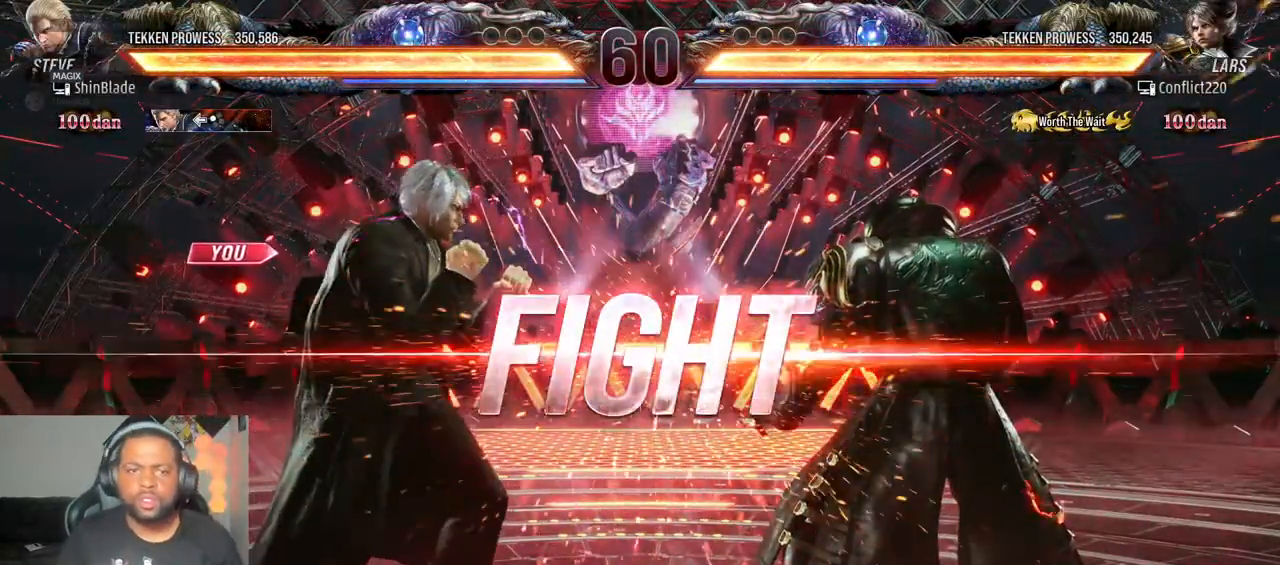
{"dt_ms": 500, "buttons": ["TRIANGLE", "DPAD_DOWN"], "left_stick": "center", "right_stick": "center", "events": [[33, "SQUARE", "up"], [117, "DPAD_UP", "up"], [167, "DPAD_RIGHT", "up"], [183, "CIRCLE", "up"], [183, "CROSS", "up"], [300, "DPAD_DOWN", "down"], [333, "TRIANGLE", "down"], [433, "R2", "up"]]}
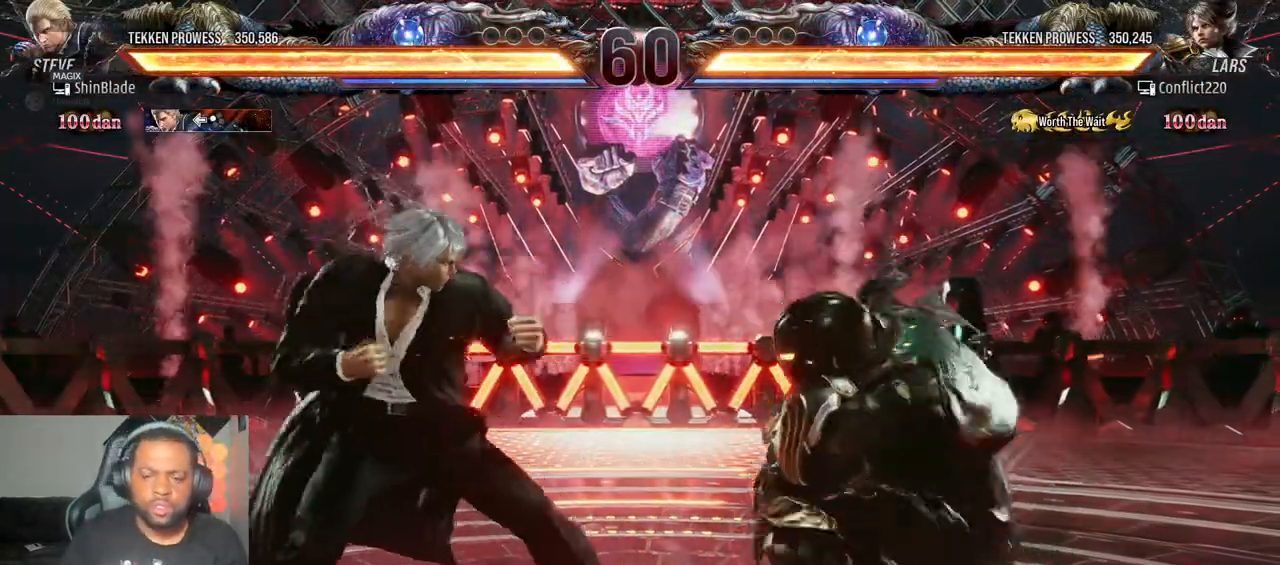
{"dt_ms": 500, "buttons": ["R2", "DPAD_DOWN", "DPAD_LEFT"], "left_stick": "center", "right_stick": "center"}
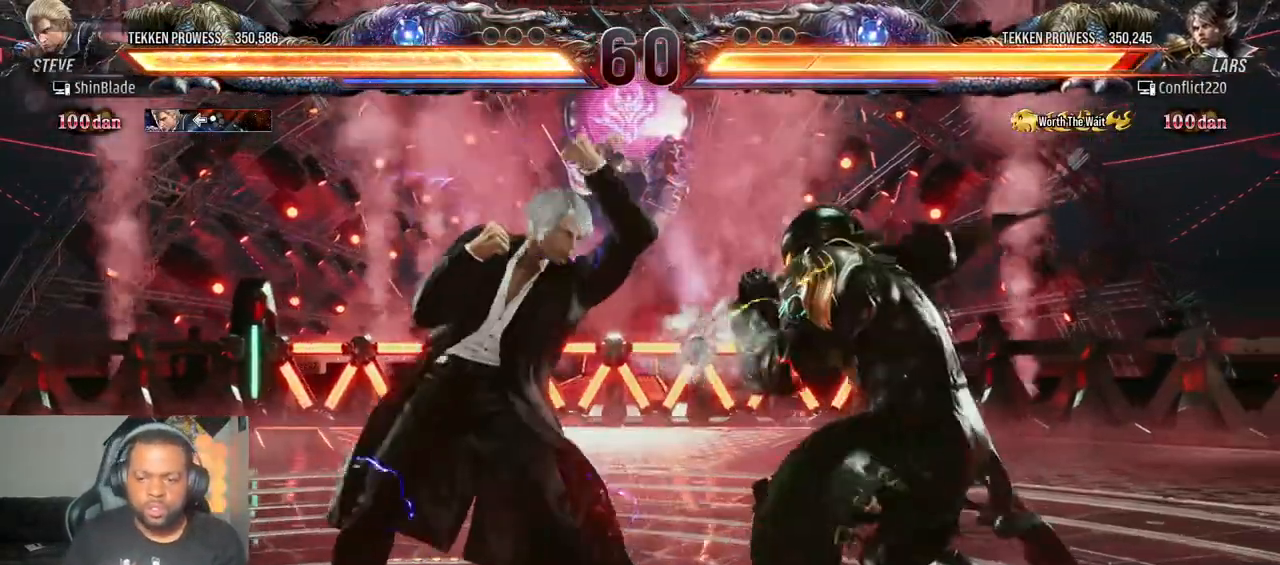
{"dt_ms": 500, "buttons": ["DPAD_LEFT"], "left_stick": "center", "right_stick": "center", "events": [[317, "DPAD_DOWN", "up"], [333, "DPAD_LEFT", "up"], [350, "R2", "up"], [383, "DPAD_LEFT", "down"]]}
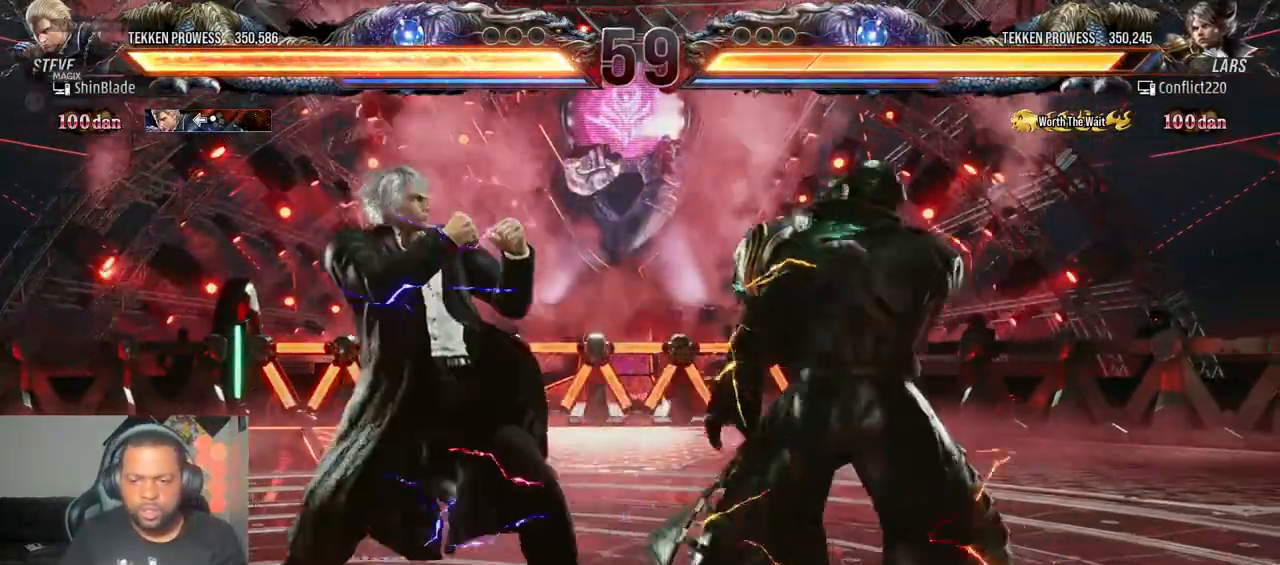
{"dt_ms": 500, "buttons": ["DPAD_LEFT"], "left_stick": "center", "right_stick": "center", "events": [[100, "DPAD_DOWN", "down"], [233, "DPAD_DOWN", "up"], [233, "DPAD_LEFT", "up"], [300, "DPAD_LEFT", "down"]]}
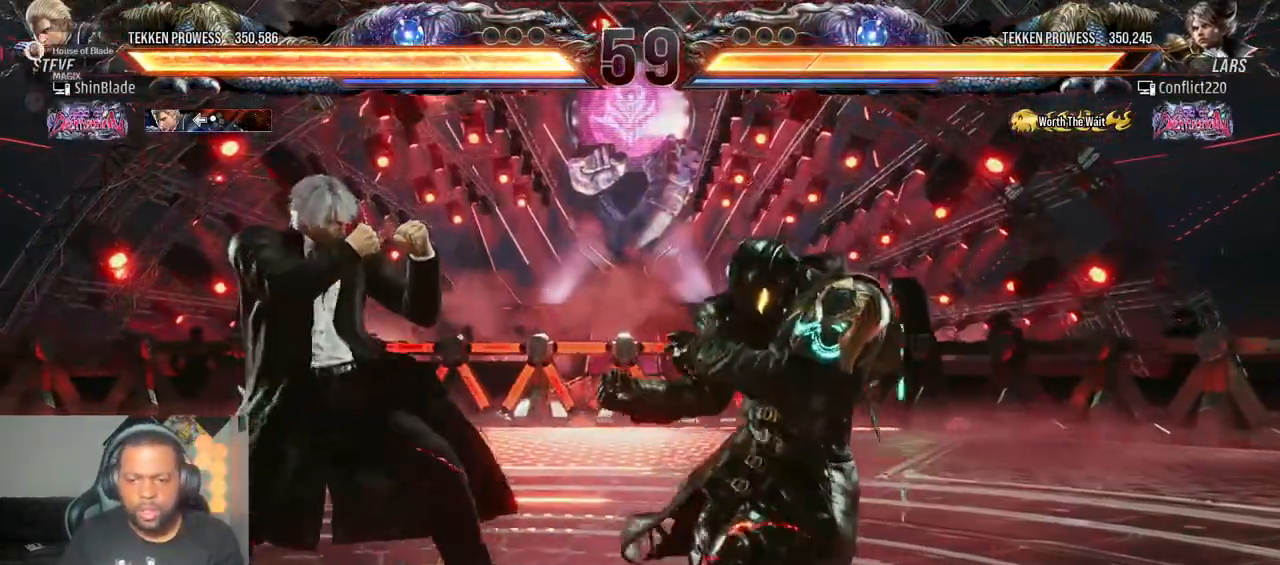
{"dt_ms": 500, "buttons": ["DPAD_LEFT"], "left_stick": "center", "right_stick": "center", "events": [[33, "DPAD_DOWN", "down"], [267, "DPAD_LEFT", "up"], [283, "DPAD_DOWN", "up"], [367, "DPAD_LEFT", "down"], [433, "DPAD_LEFT", "up"], [500, "DPAD_LEFT", "down"]]}
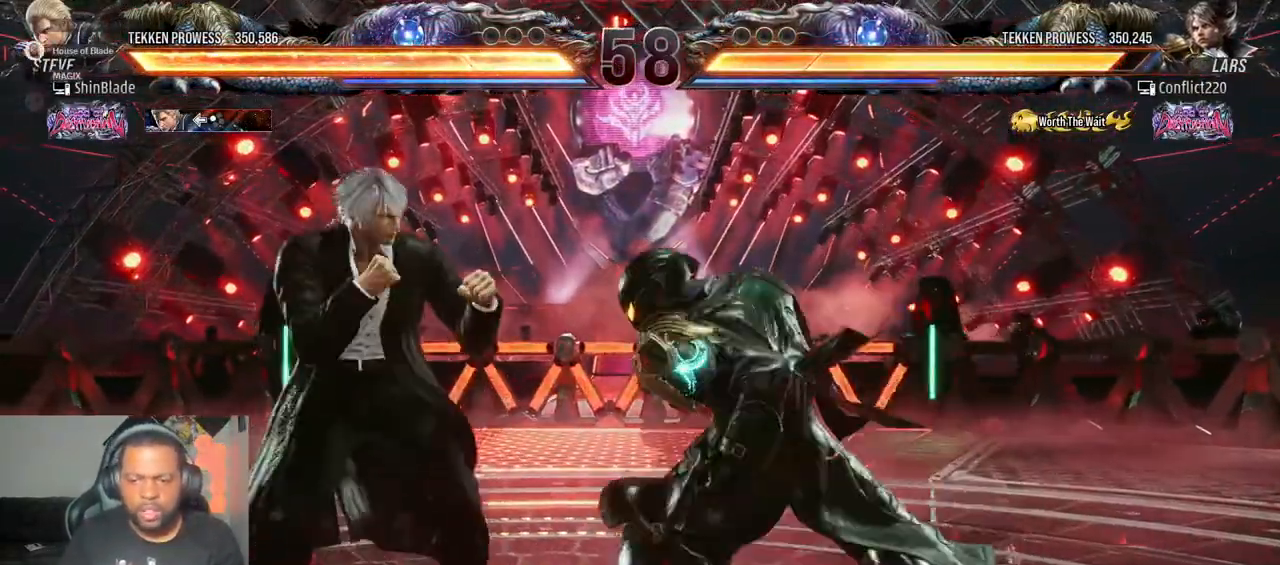
{"dt_ms": 500, "buttons": ["DPAD_DOWN", "DPAD_LEFT"], "left_stick": "center", "right_stick": "center", "events": [[117, "CIRCLE", "down"], [117, "CROSS", "down"], [217, "CIRCLE", "up"], [217, "CROSS", "up"], [450, "DPAD_DOWN", "down"]]}
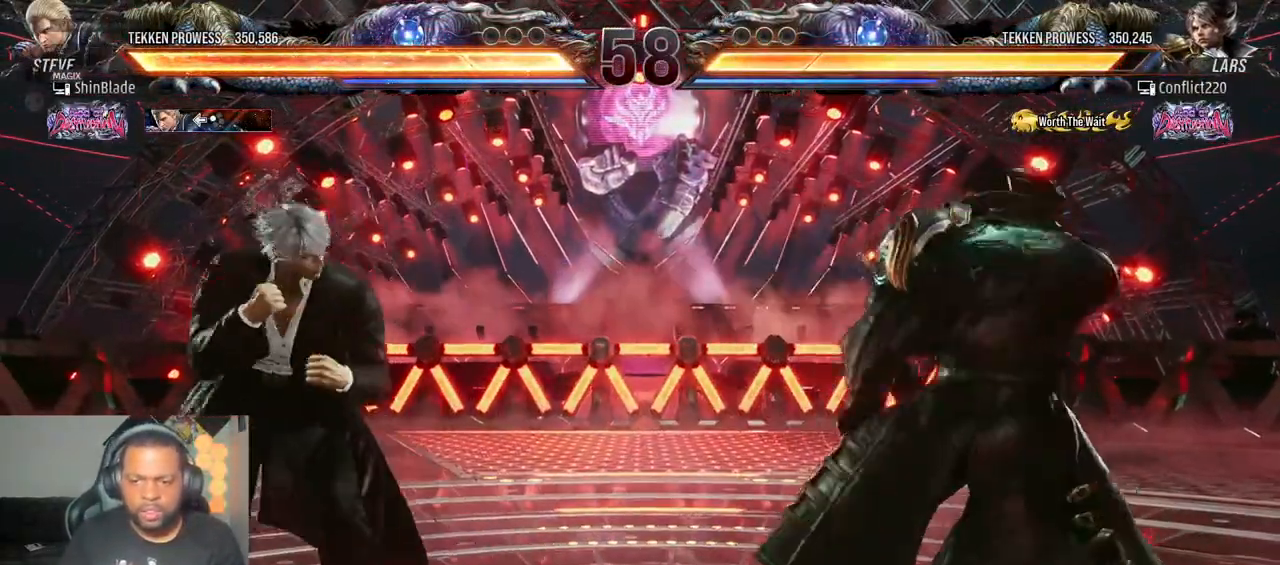
{"dt_ms": 500, "buttons": ["TRIANGLE", "DPAD_RIGHT"], "left_stick": "center", "right_stick": "center", "events": [[17, "DPAD_DOWN", "up"], [33, "DPAD_LEFT", "up"], [100, "DPAD_LEFT", "down"], [217, "DPAD_LEFT", "up"], [267, "CIRCLE", "down"], [267, "CROSS", "down"], [367, "CIRCLE", "up"], [367, "CROSS", "up"], [417, "DPAD_RIGHT", "down"], [467, "TRIANGLE", "down"]]}
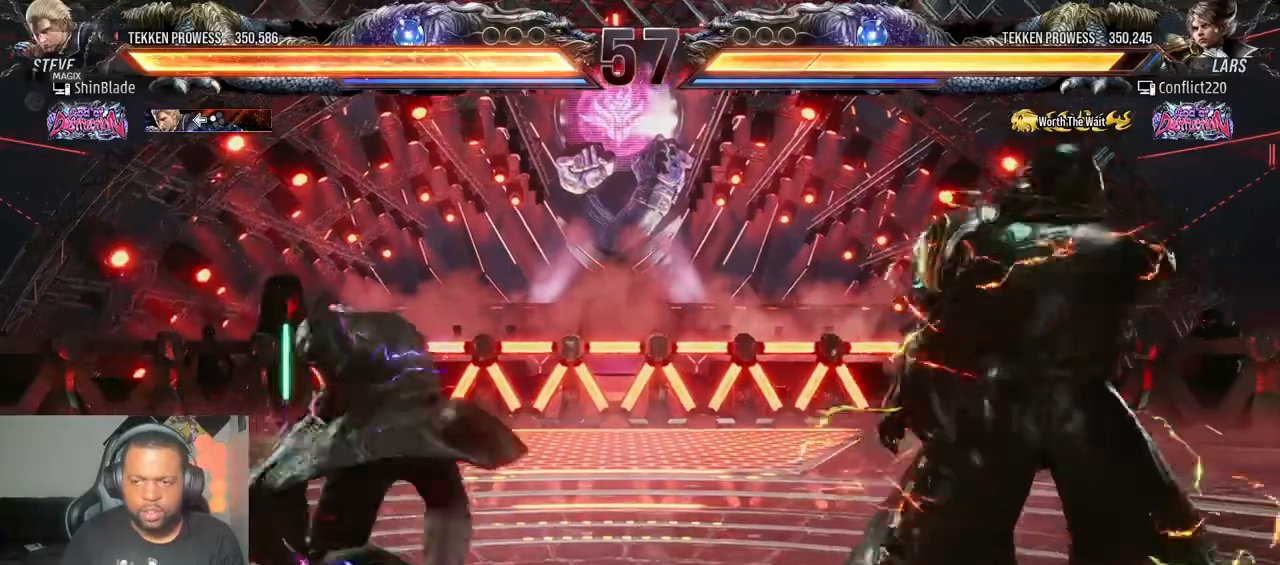
{"dt_ms": 500, "buttons": [], "left_stick": "center", "right_stick": "center", "events": [[50, "SQUARE", "down"], [167, "SQUARE", "up"], [317, "DPAD_RIGHT", "up"], [333, "TRIANGLE", "up"]]}
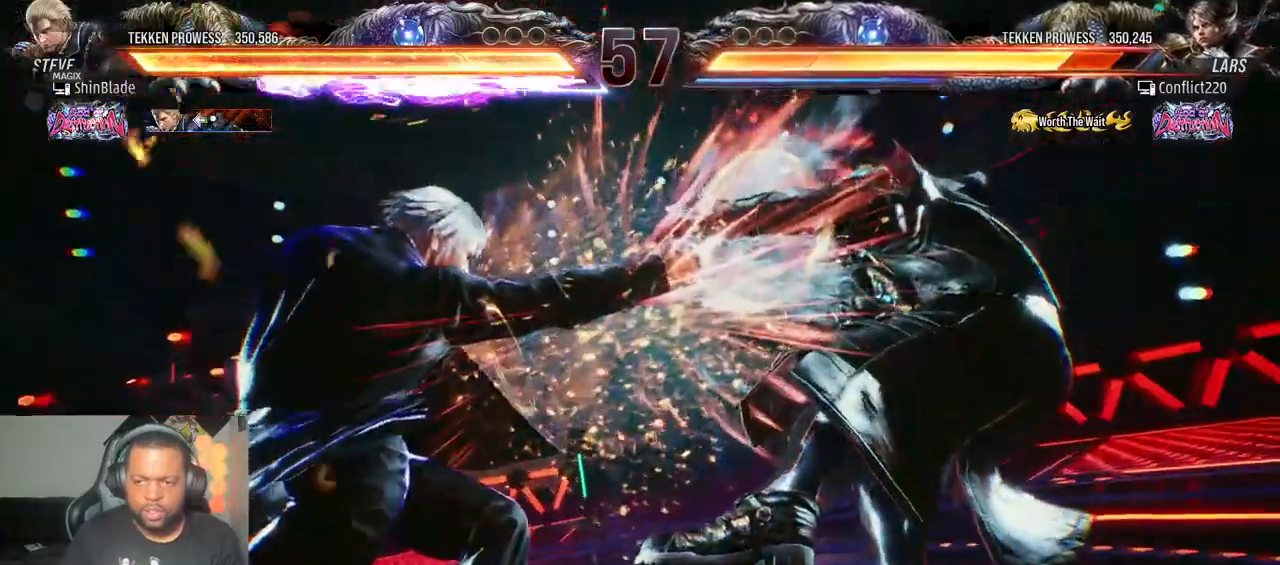
{"dt_ms": 500, "buttons": ["SQUARE", "DPAD_RIGHT"], "left_stick": "center", "right_stick": "center", "events": [[17, "DPAD_RIGHT", "down"], [317, "SQUARE", "down"], [400, "SQUARE", "up"], [483, "SQUARE", "down"]]}
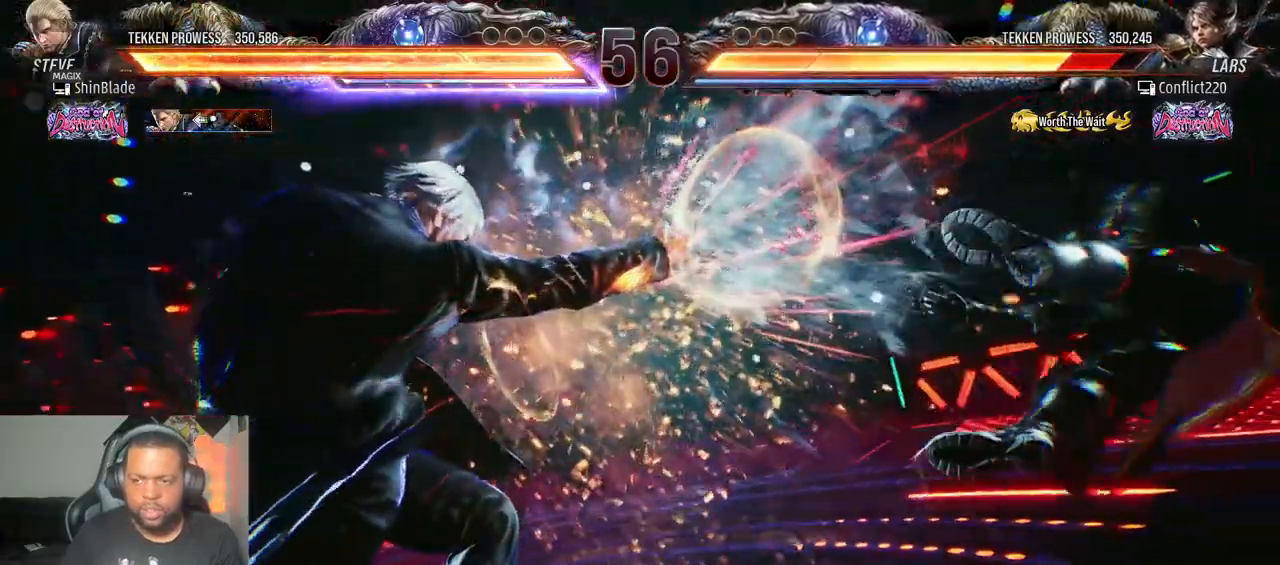
{"dt_ms": 500, "buttons": [], "left_stick": "center", "right_stick": "center", "events": [[50, "SQUARE", "up"], [117, "SQUARE", "down"], [233, "DPAD_RIGHT", "up"], [300, "SQUARE", "up"]]}
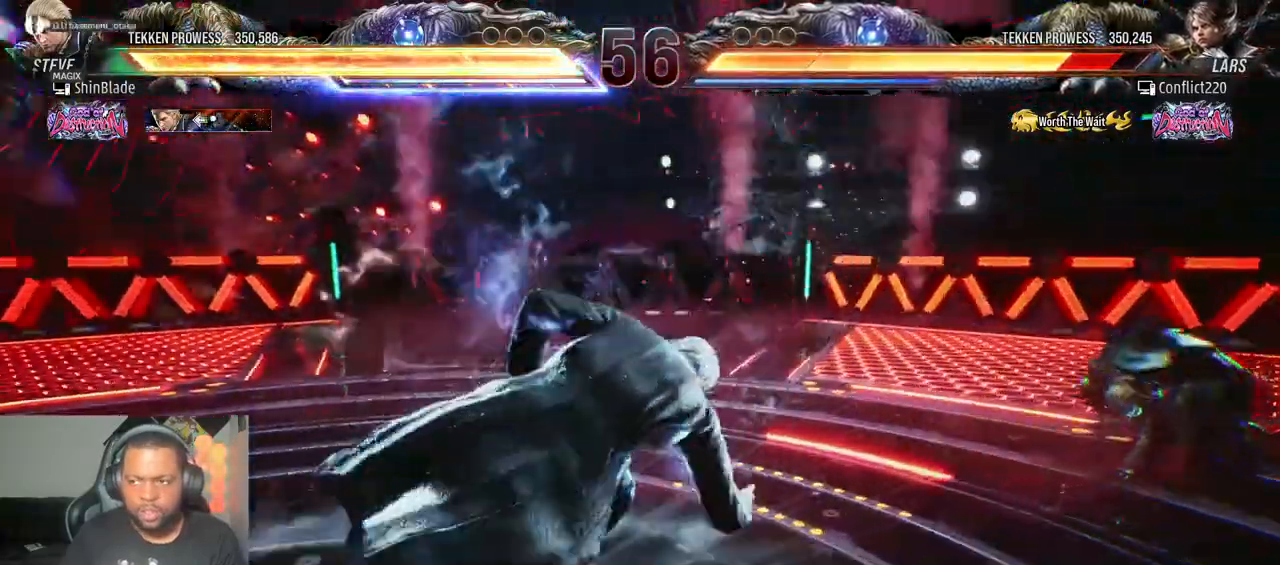
{"dt_ms": 1000, "buttons": ["SQUARE", "TRIANGLE"], "left_stick": "center", "right_stick": "center"}
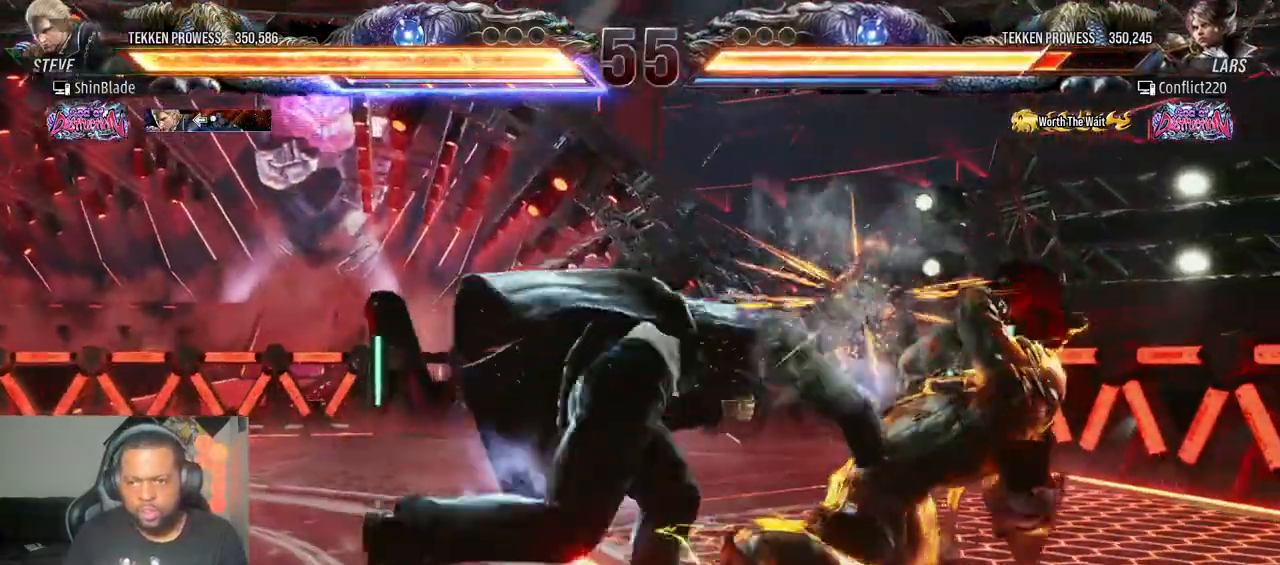
{"dt_ms": 500, "buttons": ["SQUARE"], "left_stick": "center", "right_stick": "center"}
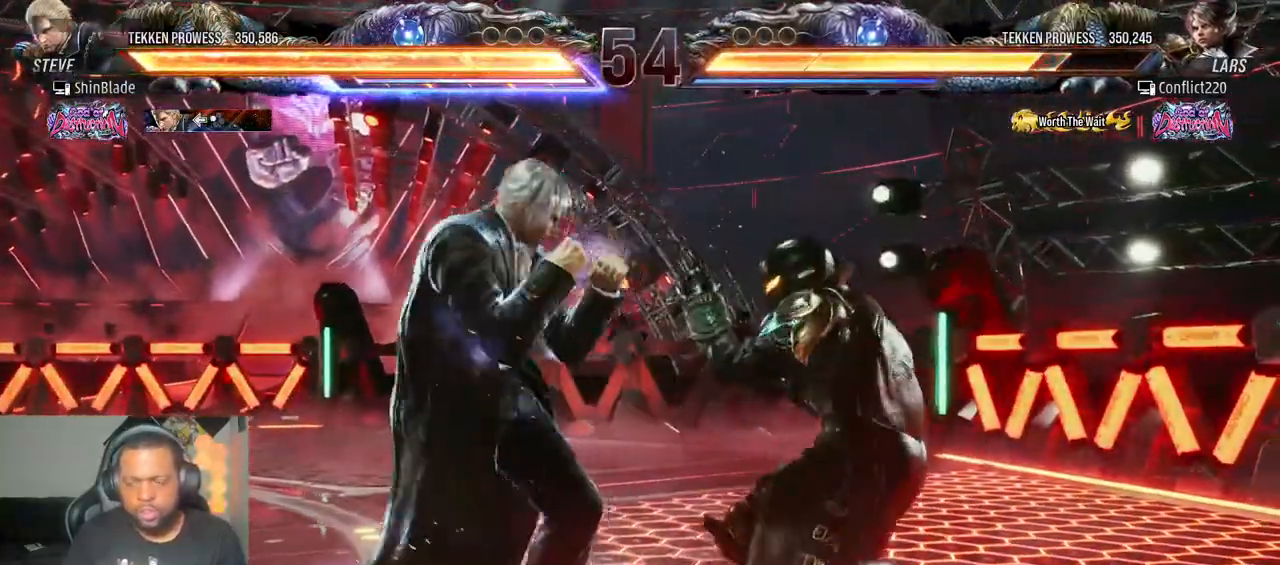
{"dt_ms": 500, "buttons": ["DPAD_LEFT"], "left_stick": "center", "right_stick": "center", "events": [[17, "DPAD_LEFT", "down"], [17, "SQUARE", "up"], [67, "SQUARE", "down"], [150, "SQUARE", "up"], [217, "SQUARE", "down"], [417, "SQUARE", "up"]]}
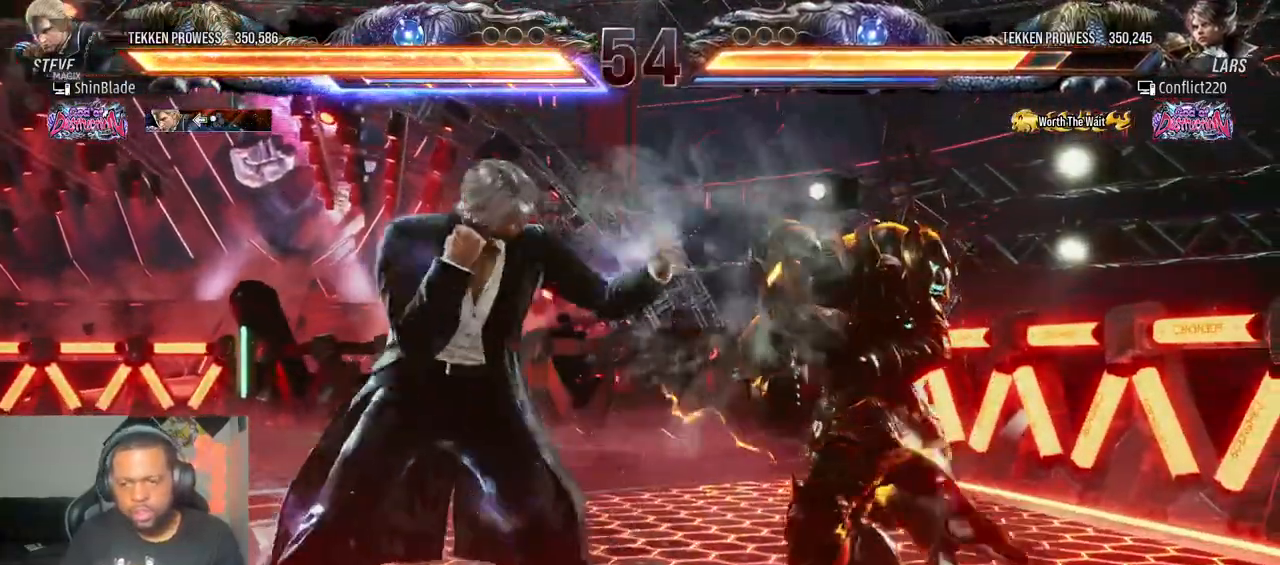
{"dt_ms": 500, "buttons": ["TRIANGLE", "DPAD_LEFT"], "left_stick": "center", "right_stick": "center", "events": [[100, "TRIANGLE", "down"], [217, "TRIANGLE", "up"], [267, "TRIANGLE", "down"], [333, "SQUARE", "down"], [367, "TRIANGLE", "up"], [467, "SQUARE", "up"], [467, "TRIANGLE", "down"]]}
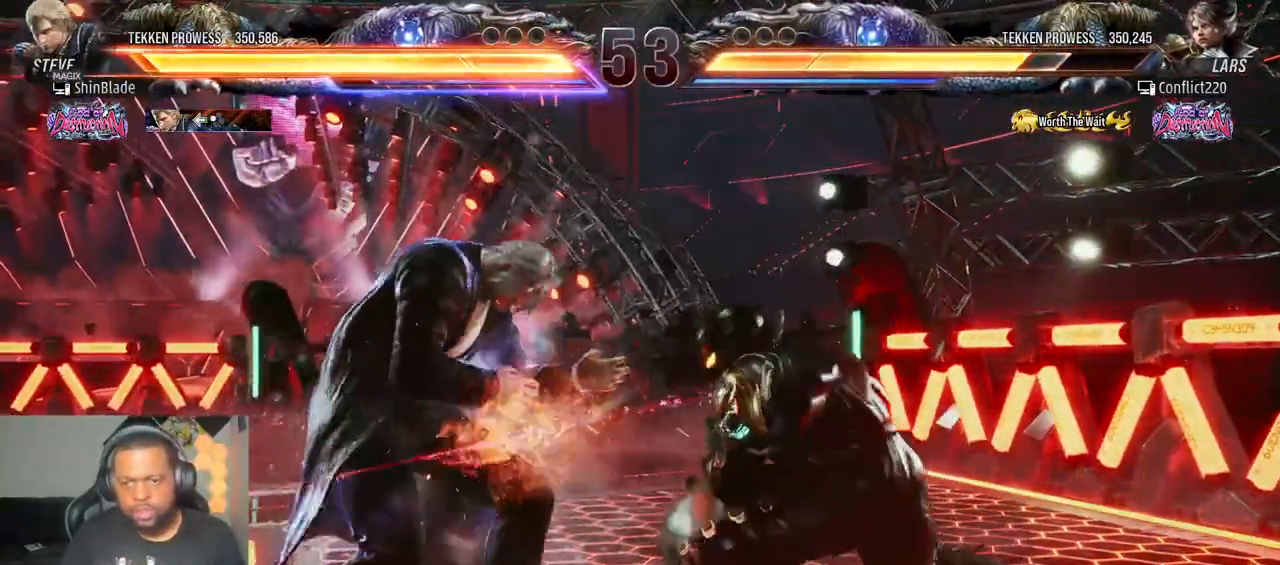
{"dt_ms": 500, "buttons": ["DPAD_LEFT"], "left_stick": "center", "right_stick": "center", "events": [[17, "TRIANGLE", "up"], [67, "DPAD_LEFT", "up"], [283, "DPAD_LEFT", "down"], [350, "DPAD_LEFT", "up"], [400, "DPAD_LEFT", "down"]]}
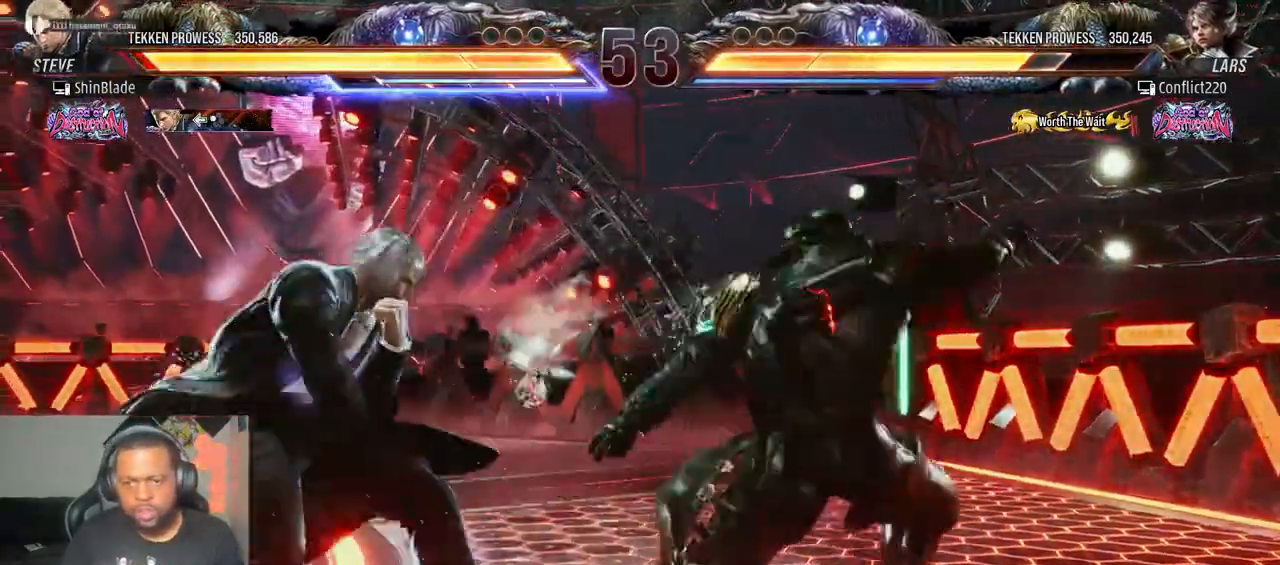
{"dt_ms": 500, "buttons": ["CROSS", "CIRCLE", "DPAD_LEFT"], "left_stick": "center", "right_stick": "center"}
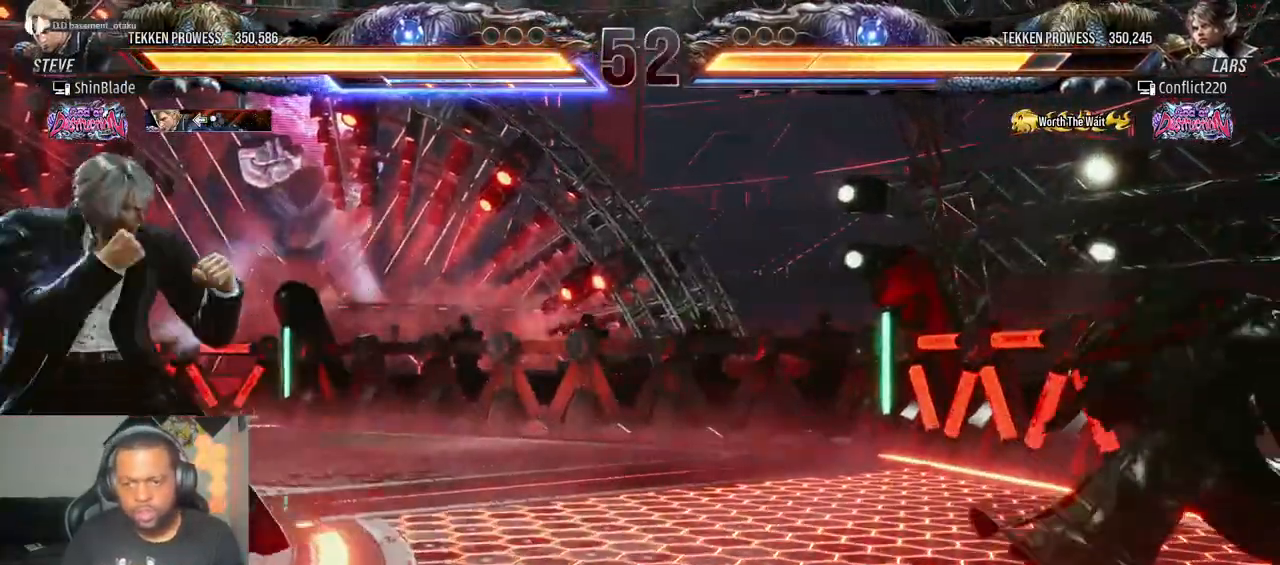
{"dt_ms": 500, "buttons": ["CROSS", "CIRCLE", "DPAD_LEFT"], "left_stick": "center", "right_stick": "center", "events": [[33, "CROSS", "up"], [67, "CIRCLE", "up"], [183, "DPAD_DOWN", "down"], [217, "DPAD_DOWN", "up"], [267, "DPAD_LEFT", "up"], [317, "DPAD_LEFT", "down"], [417, "CIRCLE", "down"], [433, "CROSS", "down"]]}
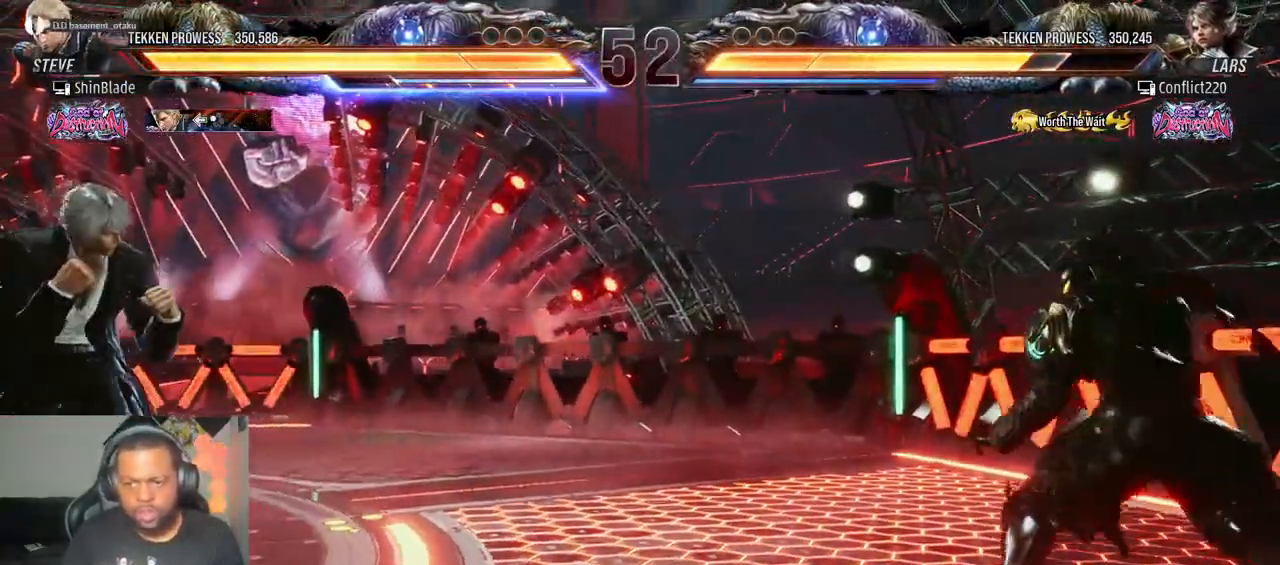
{"dt_ms": 500, "buttons": ["DPAD_DOWN"], "left_stick": "center", "right_stick": "center"}
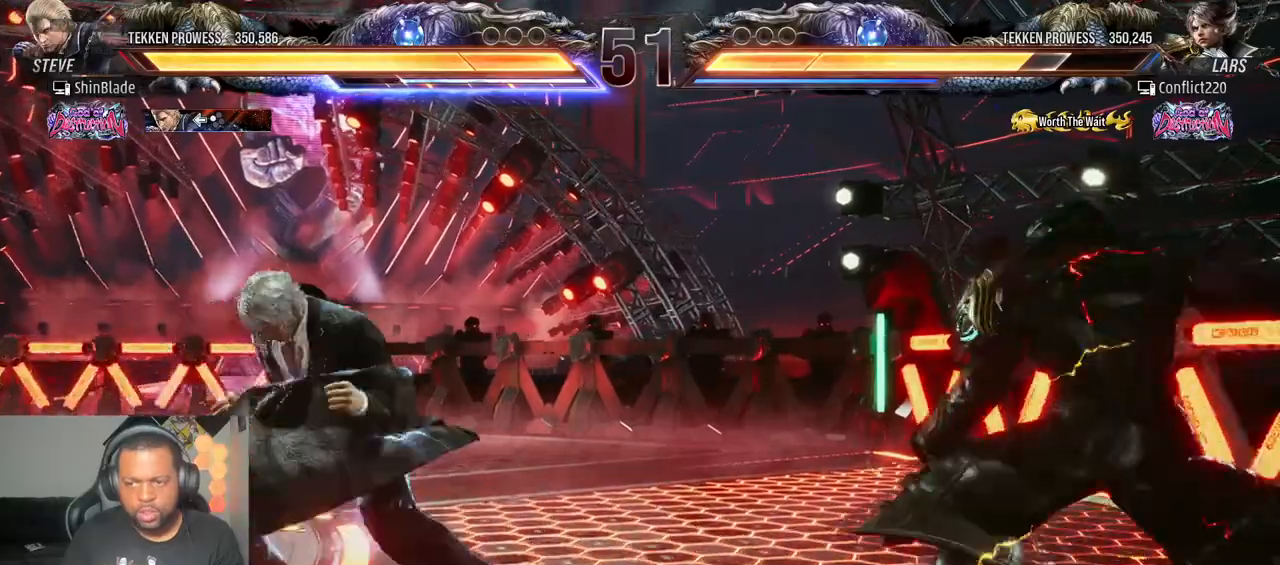
{"dt_ms": 500, "buttons": ["TRIANGLE", "DPAD_RIGHT"], "left_stick": "center", "right_stick": "center", "events": [[133, "DPAD_DOWN", "up"], [200, "SQUARE", "down"], [267, "DPAD_RIGHT", "down"], [283, "TRIANGLE", "down"], [333, "SQUARE", "up"], [383, "SQUARE", "down"], [500, "SQUARE", "up"]]}
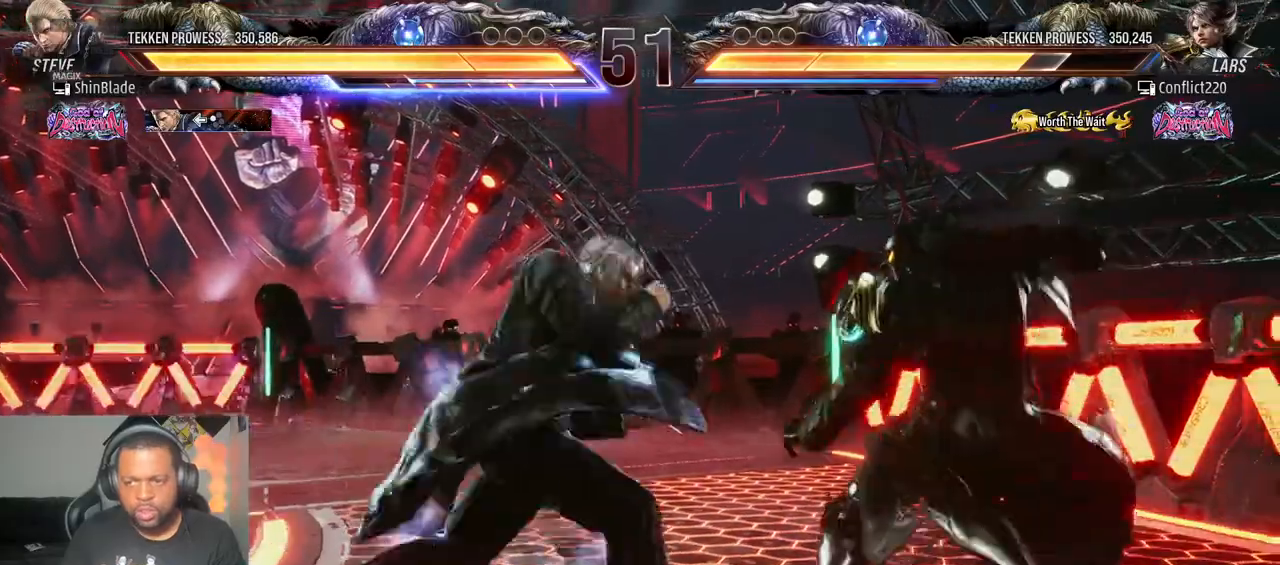
{"dt_ms": 500, "buttons": ["DPAD_LEFT"], "left_stick": "center", "right_stick": "center"}
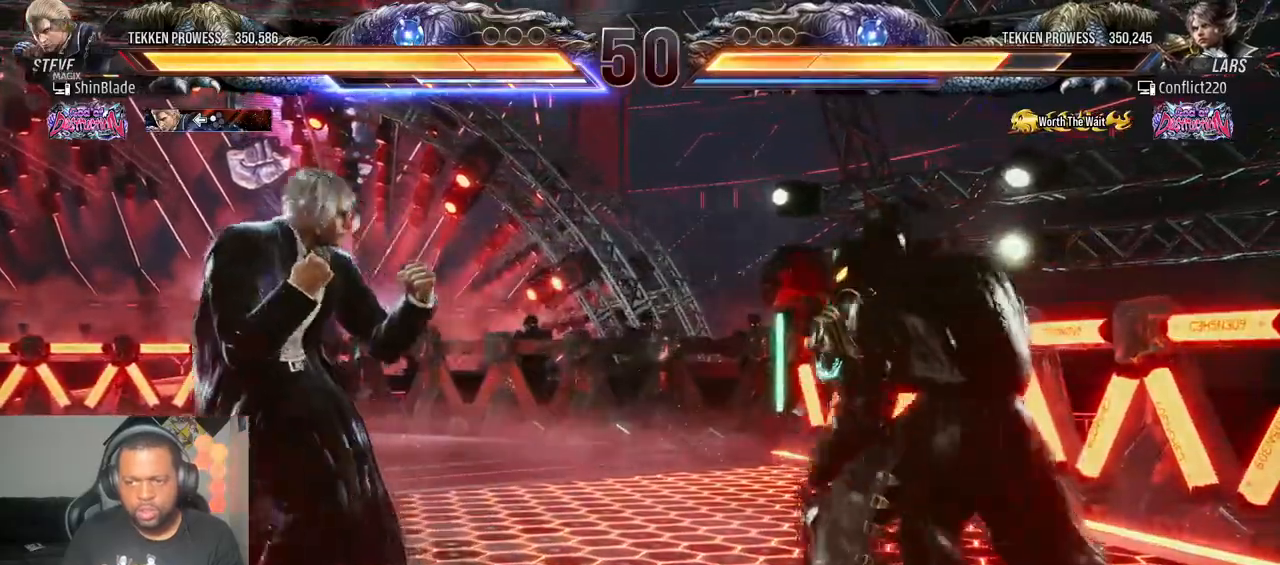
{"dt_ms": 500, "buttons": ["DPAD_LEFT"], "left_stick": "center", "right_stick": "center", "events": [[317, "DPAD_DOWN", "down"], [367, "DPAD_DOWN", "up"], [417, "DPAD_LEFT", "up"], [450, "DPAD_LEFT", "down"]]}
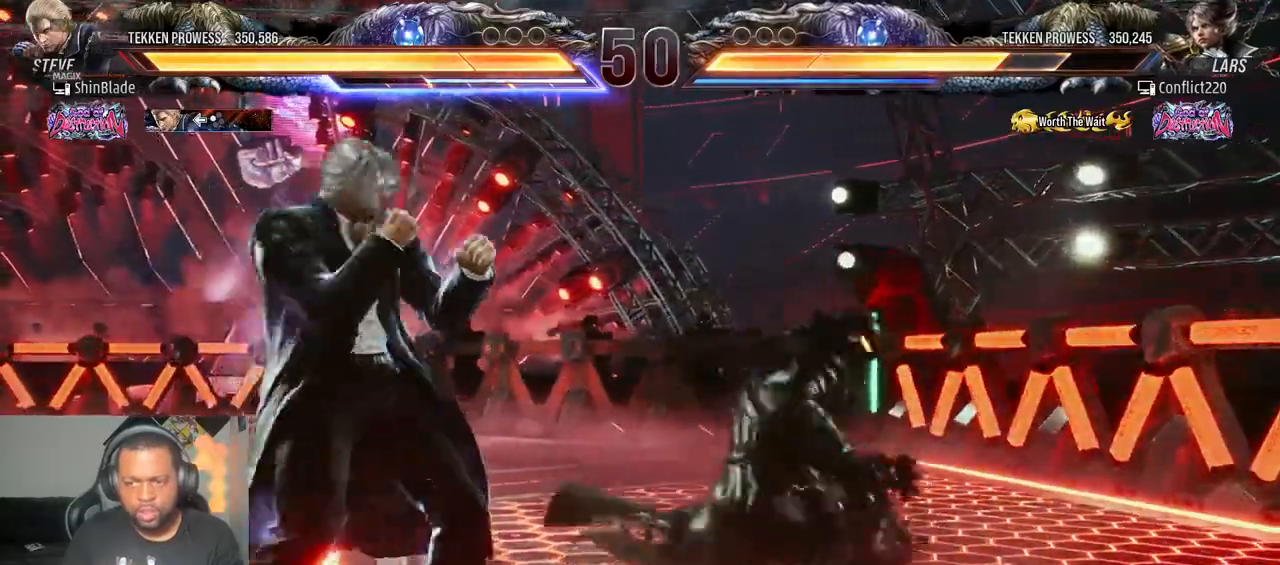
{"dt_ms": 500, "buttons": ["DPAD_DOWN", "DPAD_LEFT"], "left_stick": "center", "right_stick": "center", "events": [[433, "DPAD_DOWN", "down"]]}
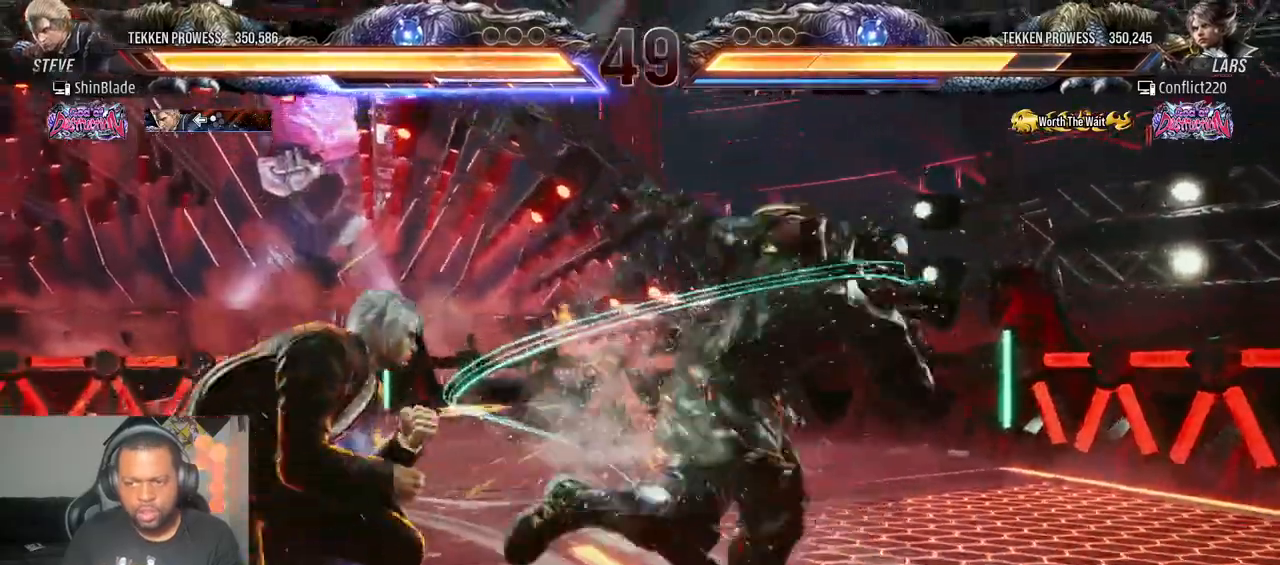
{"dt_ms": 500, "buttons": ["DPAD_LEFT"], "left_stick": "center", "right_stick": "center"}
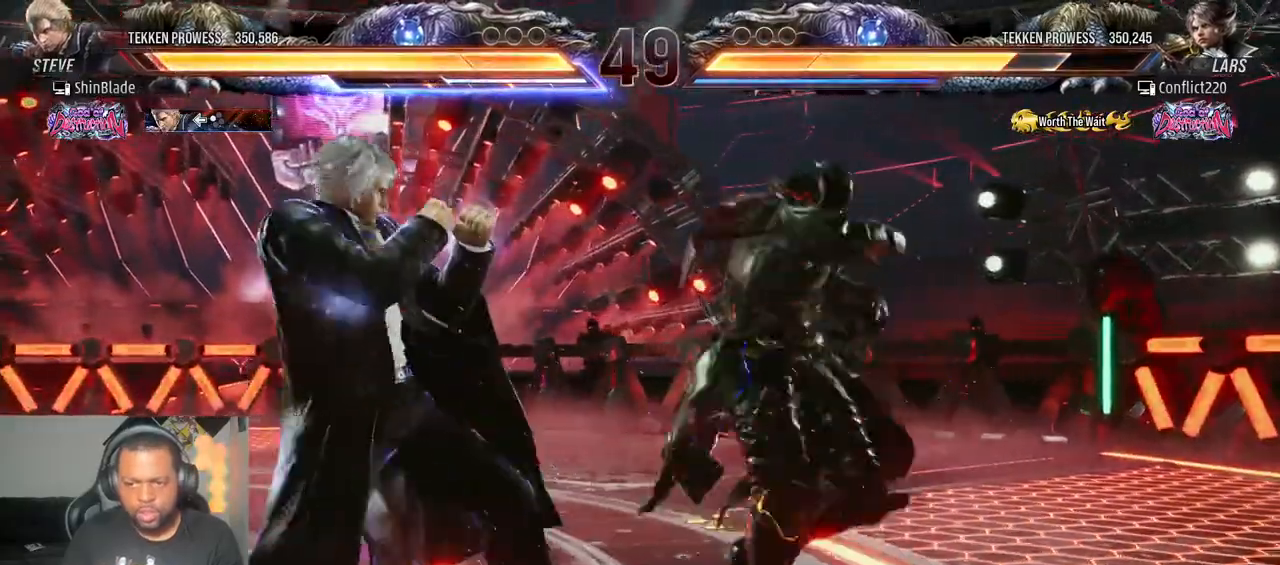
{"dt_ms": 500, "buttons": ["DPAD_LEFT"], "left_stick": "center", "right_stick": "center", "events": [[233, "DPAD_DOWN", "down"], [267, "DPAD_DOWN", "up"], [417, "DPAD_LEFT", "up"], [467, "DPAD_LEFT", "down"]]}
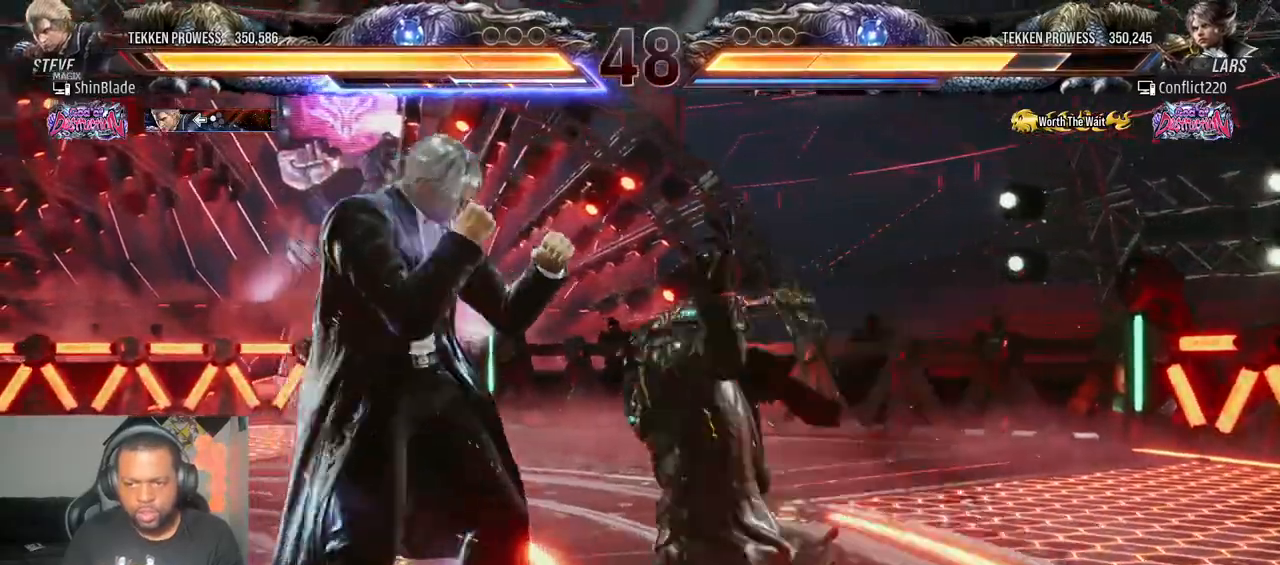
{"dt_ms": 500, "buttons": ["DPAD_LEFT"], "left_stick": "center", "right_stick": "center", "events": [[217, "DPAD_DOWN", "down"], [333, "DPAD_DOWN", "up"], [400, "DPAD_LEFT", "up"], [500, "DPAD_LEFT", "down"]]}
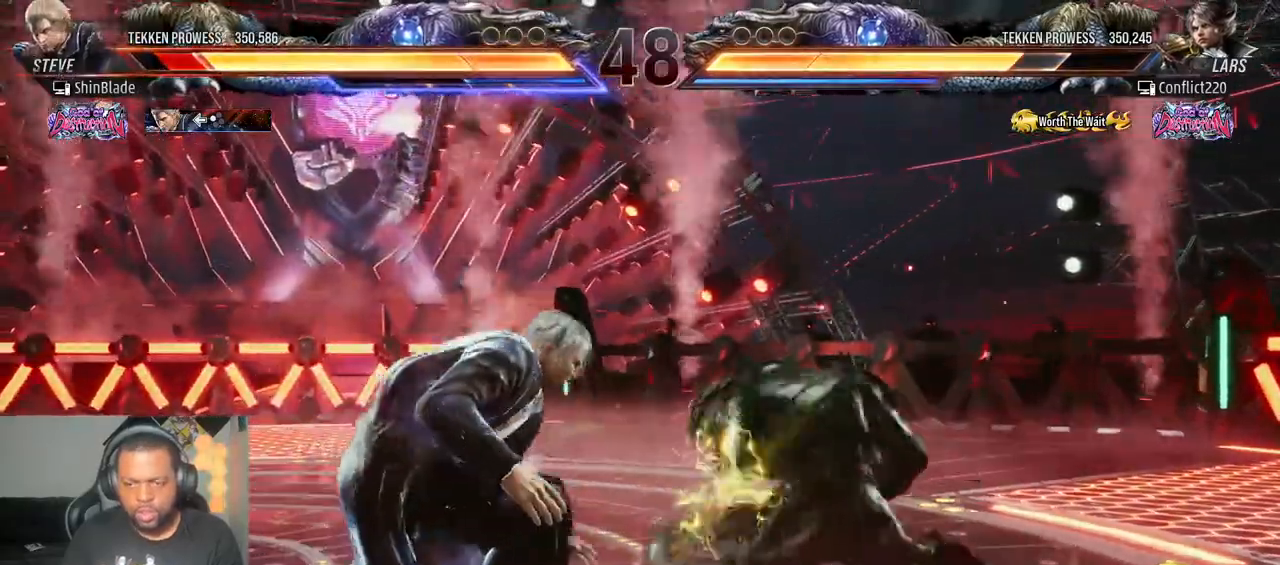
{"dt_ms": 500, "buttons": ["DPAD_LEFT"], "left_stick": "center", "right_stick": "center", "events": [[67, "DPAD_LEFT", "up"], [133, "DPAD_LEFT", "down"]]}
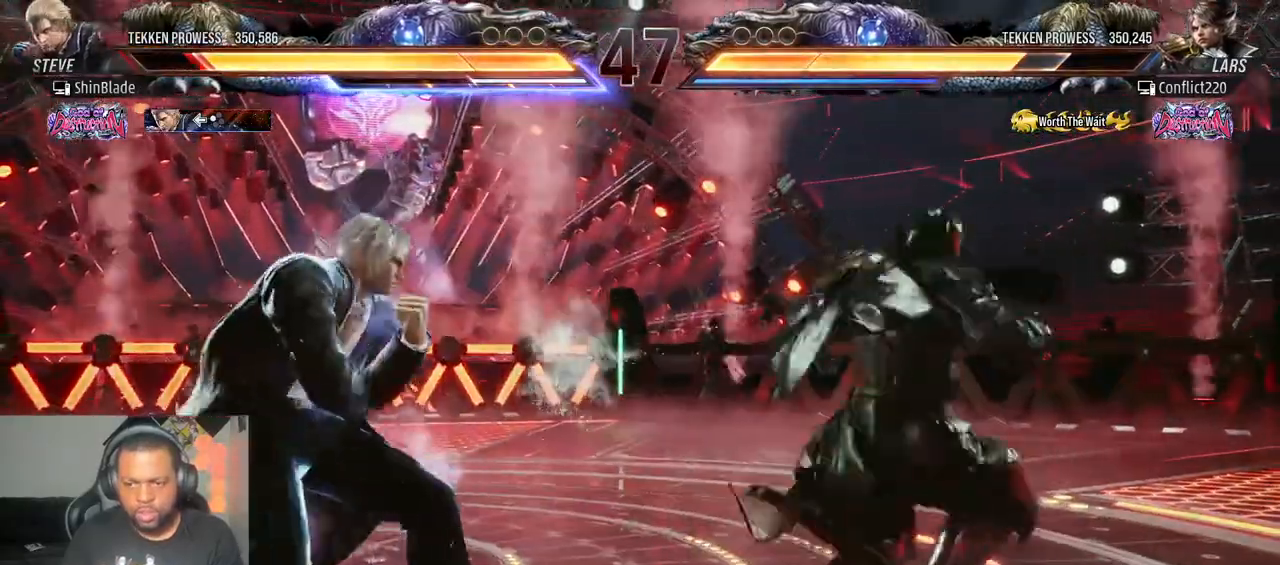
{"dt_ms": 500, "buttons": ["CIRCLE", "DPAD_LEFT"], "left_stick": "center", "right_stick": "center", "events": [[33, "DPAD_LEFT", "up"], [83, "DPAD_LEFT", "down"], [167, "DPAD_LEFT", "up"], [233, "DPAD_LEFT", "down"], [383, "CIRCLE", "down"], [383, "CROSS", "down"], [500, "CROSS", "up"]]}
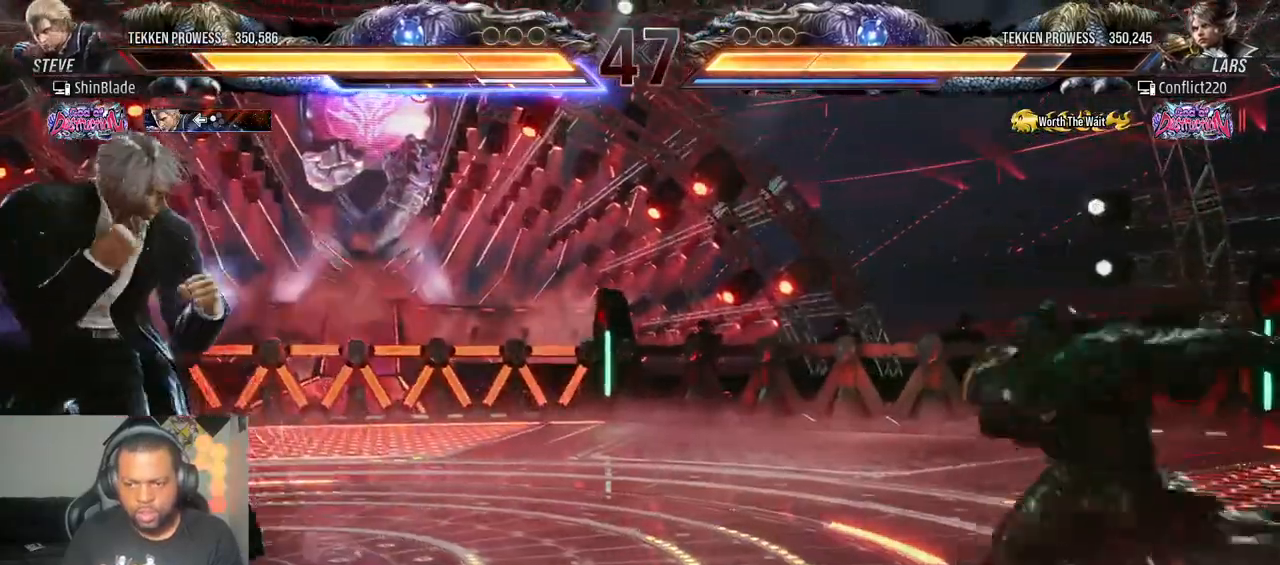
{"dt_ms": 500, "buttons": [], "left_stick": "center", "right_stick": "center", "events": [[17, "CIRCLE", "up"], [50, "DPAD_DOWN", "down"], [100, "DPAD_DOWN", "up"], [417, "DPAD_DOWN", "down"], [433, "DPAD_LEFT", "up"], [483, "DPAD_DOWN", "up"]]}
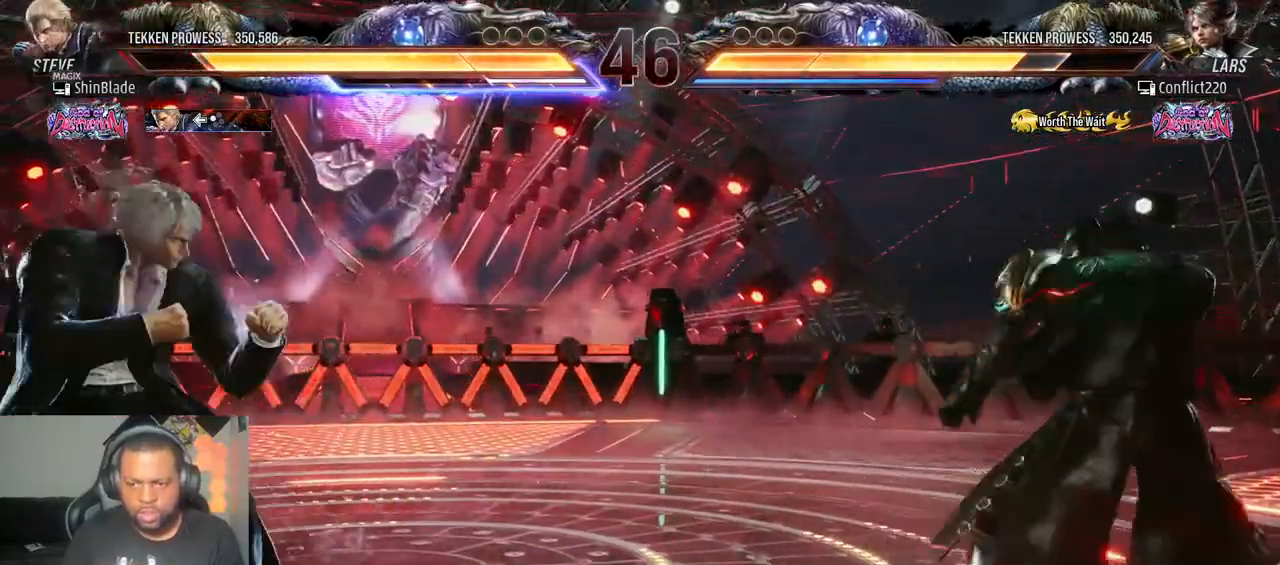
{"dt_ms": 500, "buttons": ["TRIANGLE", "DPAD_RIGHT"], "left_stick": "center", "right_stick": "right", "events": [[117, "DPAD_RIGHT", "down"], [117, "right_stick", "right"], [183, "DPAD_RIGHT", "up"], [217, "DPAD_RIGHT", "down"], [500, "TRIANGLE", "down"]]}